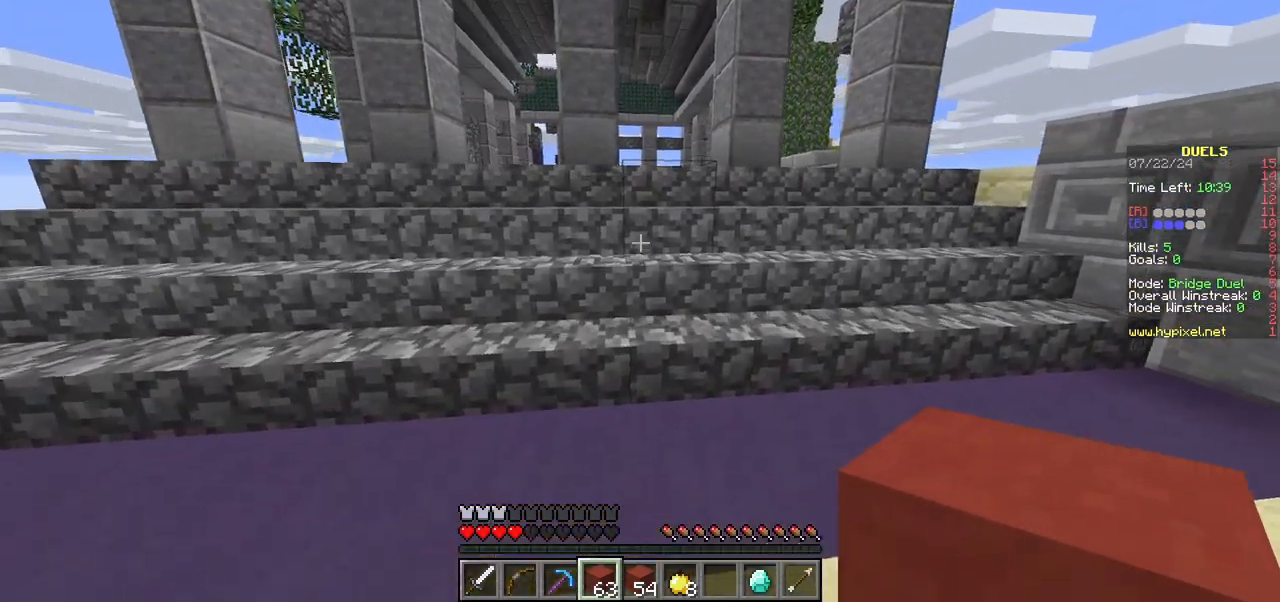
Gameplay with keyboard and mouse; each line is a JSON object with the keys and mouse buttons held at the frame after it. "events" lists presses ("down") and releases ("up") of "a", "d", "s", "w", "mouse_left" and "mouse_right" between this image and that frame as [ms after this image, input, new state], when the widget could be followed in between. "mouse_left", "mouse_right" = the "left", "right" buttons of the "mouse" list. No other keys are recorded. Fast repeated clicks can show as one long hold. Mouse movement is not recorded.
{"keys": ["w"], "mouse": [], "events": []}
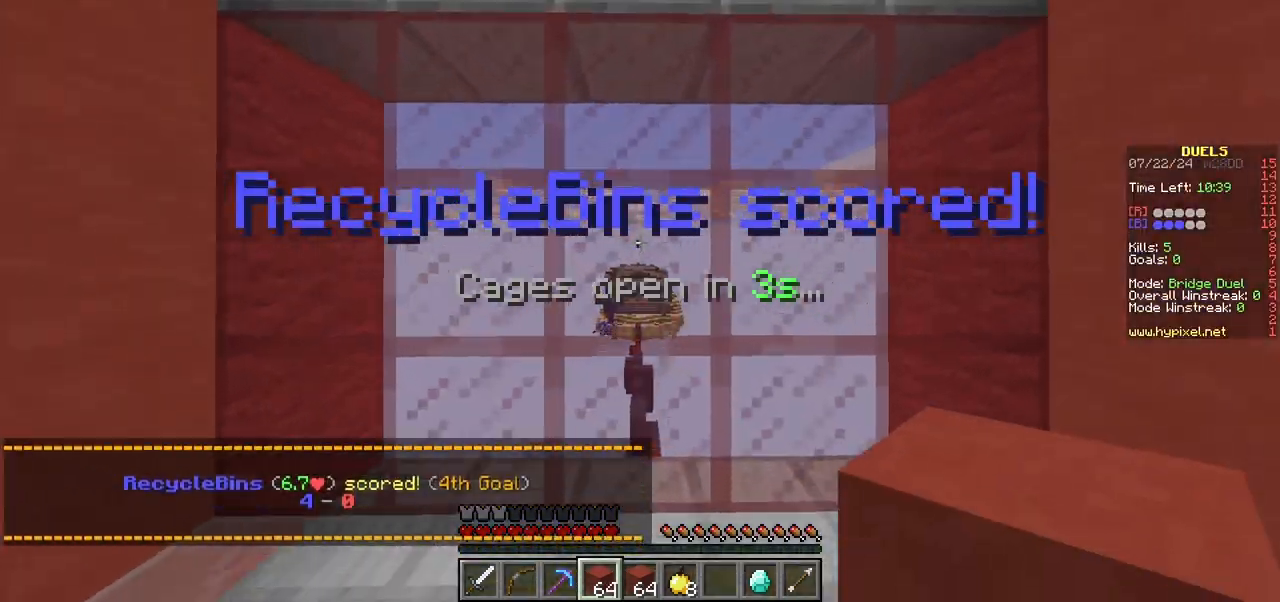
{"keys": ["s"], "mouse": ["left"], "events": [[117, "w", "up"], [333, "s", "down"], [450, "mouse_left", "down"]]}
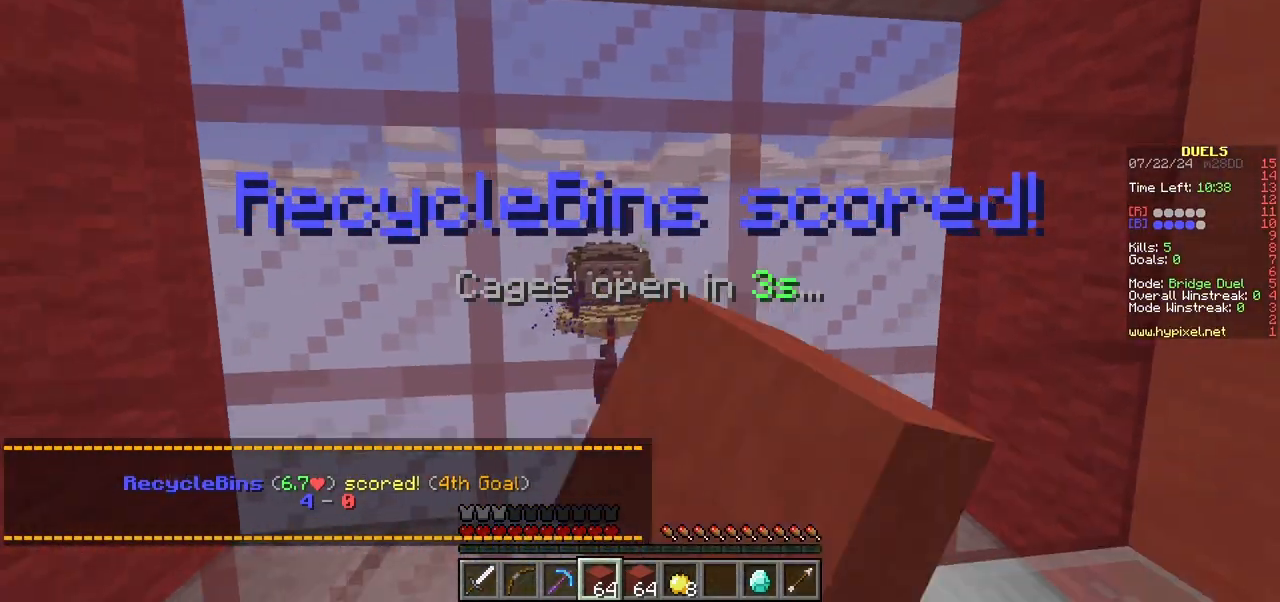
{"keys": [], "mouse": [], "events": [[233, "mouse_left", "up"], [350, "s", "up"]]}
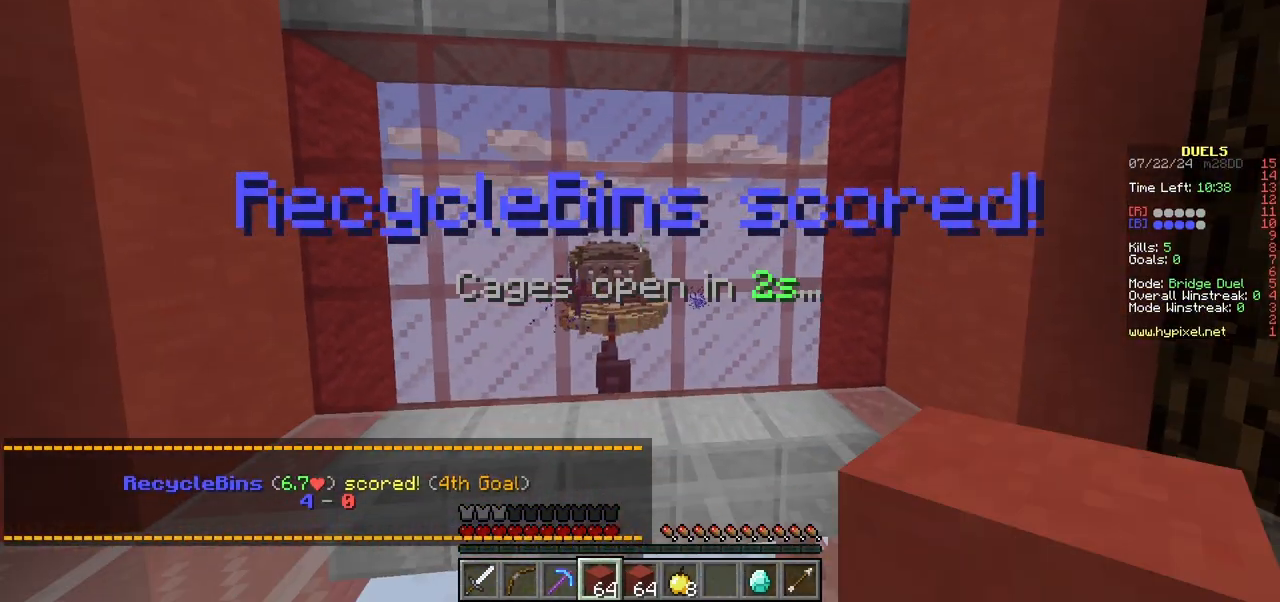
{"keys": ["w"], "mouse": [], "events": [[267, "w", "down"], [333, "a", "down"], [500, "a", "up"]]}
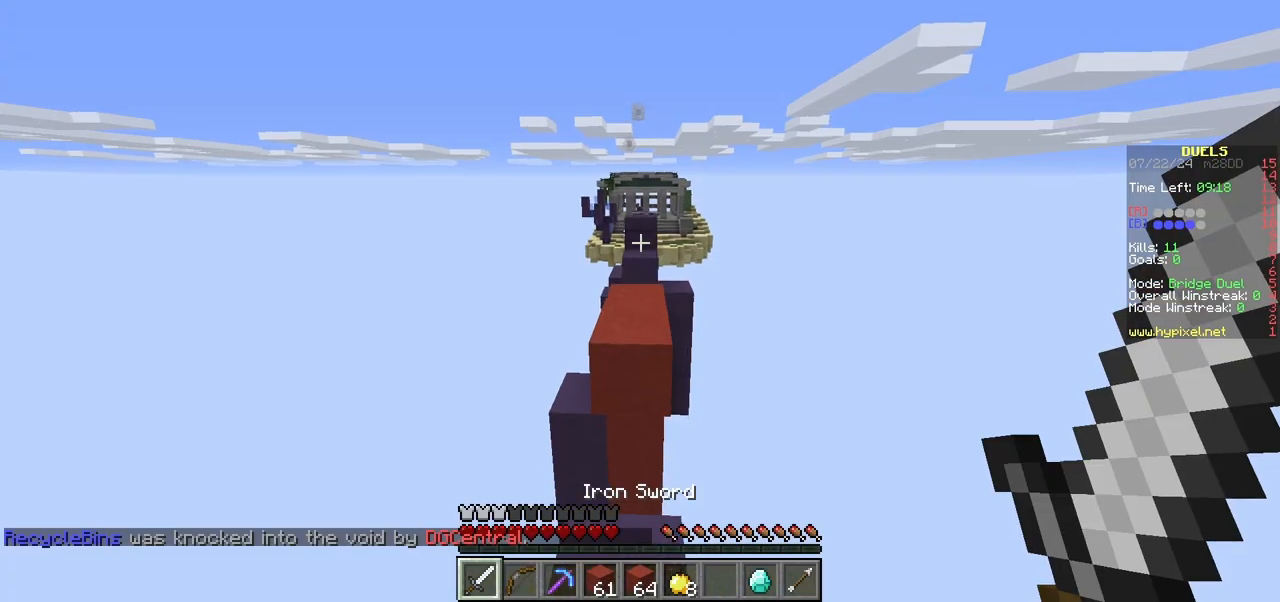
{"keys": ["w"], "mouse": [], "events": []}
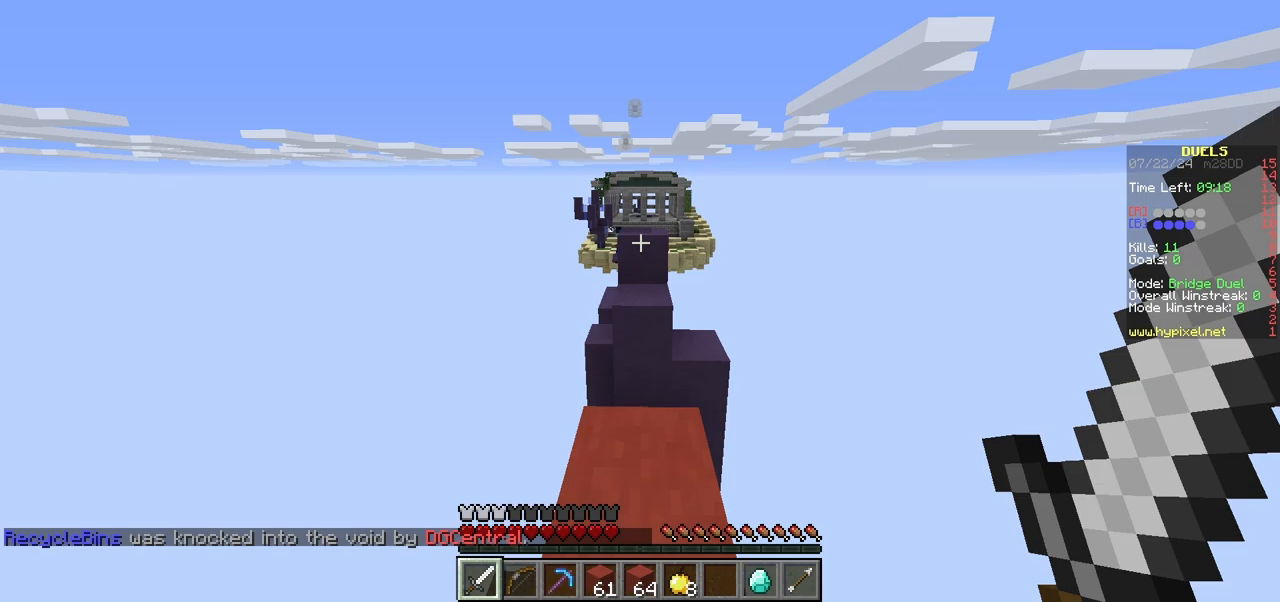
{"keys": ["d", "w"], "mouse": [], "events": [[117, "d", "down"]]}
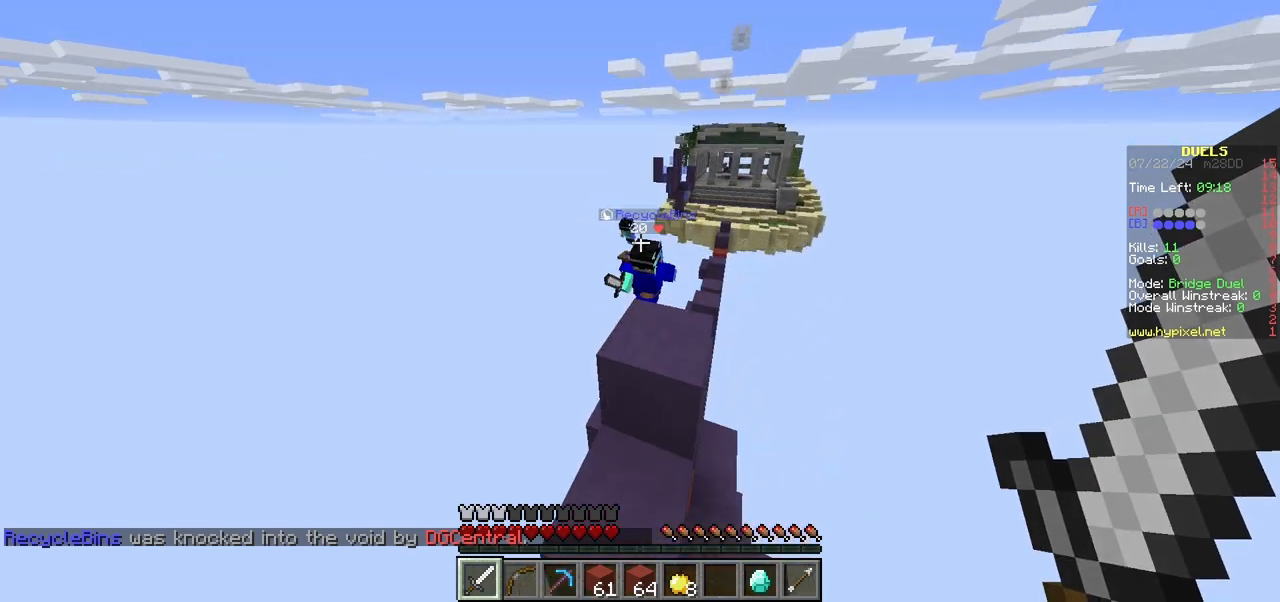
{"keys": ["a", "w"], "mouse": ["left"], "events": [[117, "mouse_left", "down"], [167, "a", "down"], [167, "d", "up"]]}
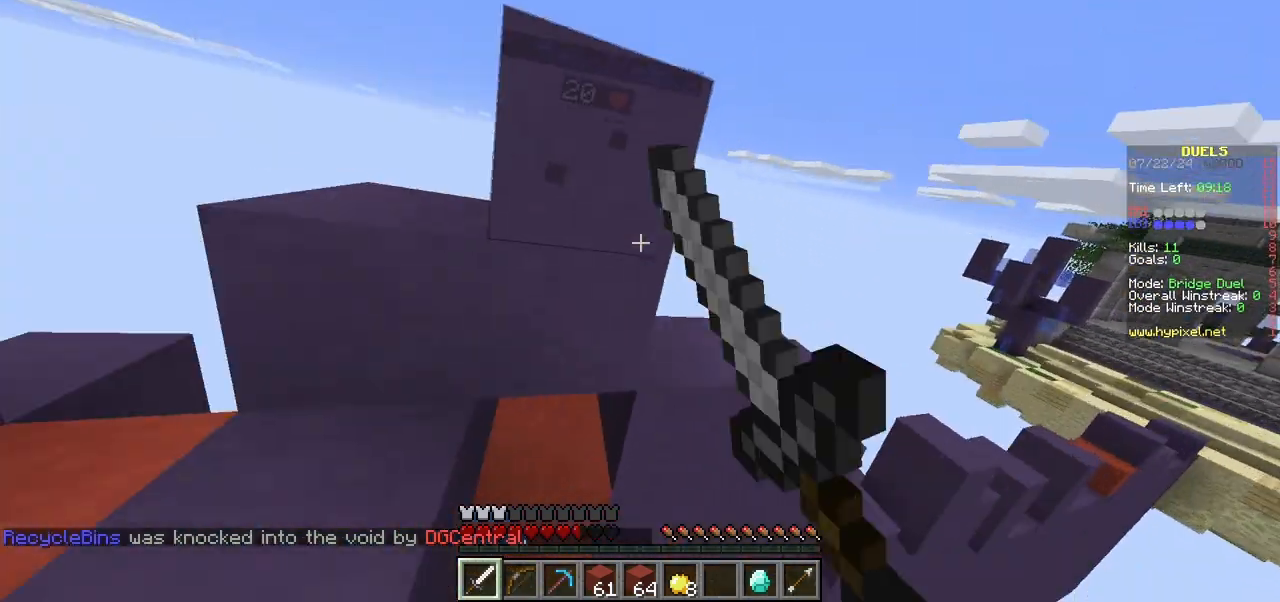
{"keys": ["w"], "mouse": ["left"]}
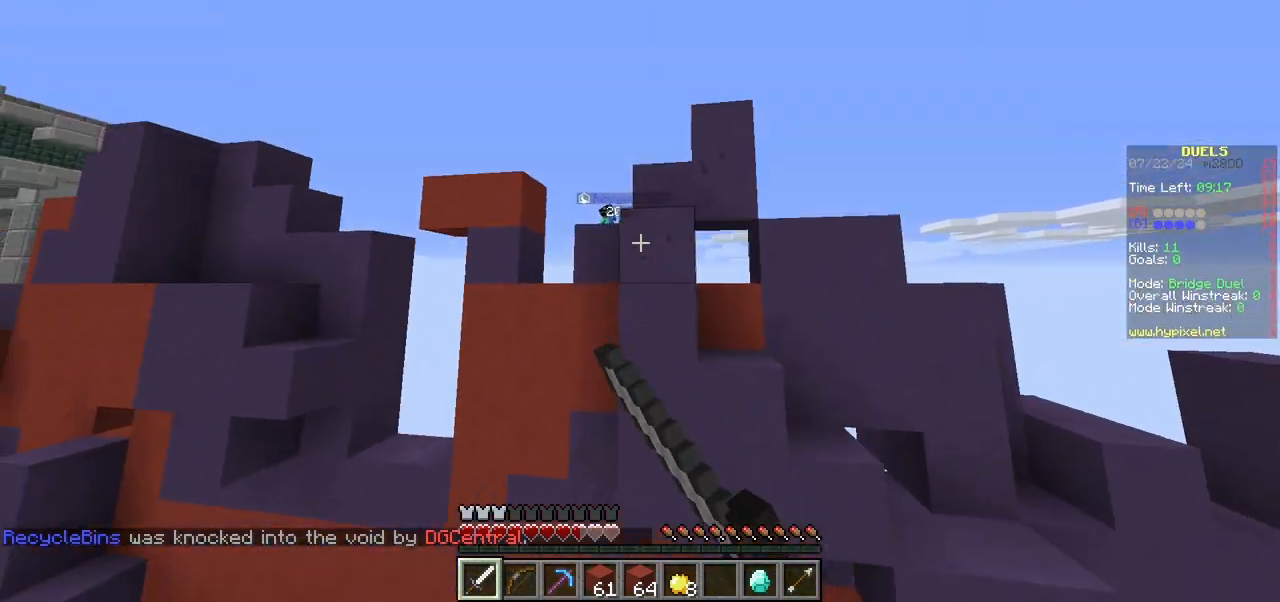
{"keys": ["w"], "mouse": [], "events": [[33, "mouse_left", "up"]]}
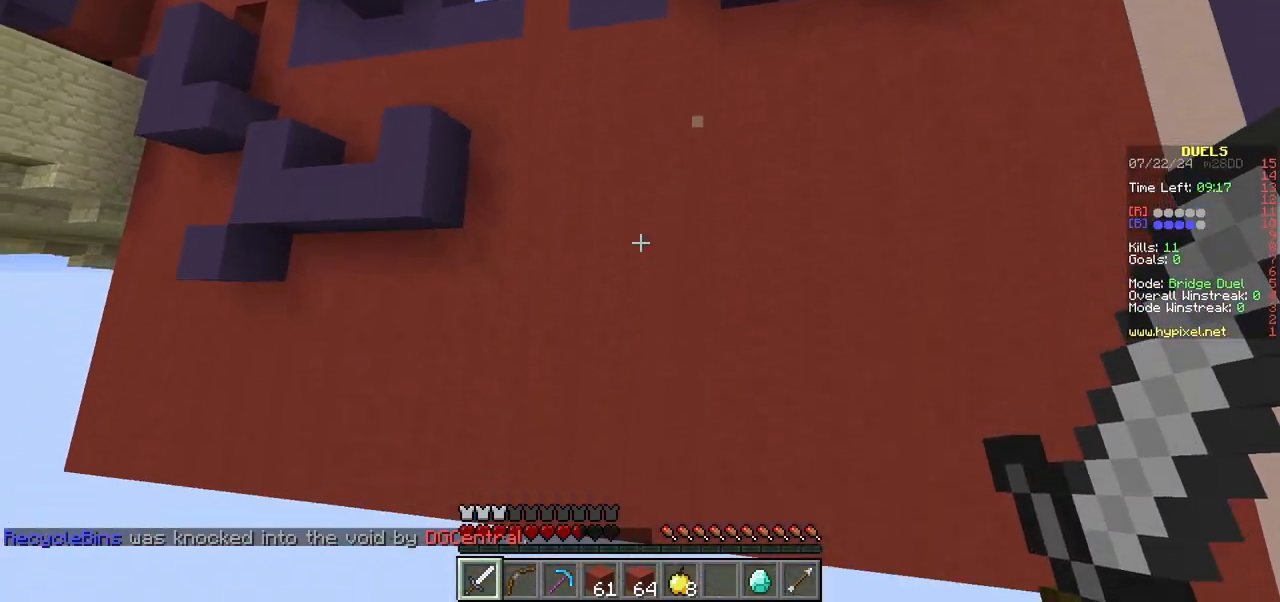
{"keys": [], "mouse": [], "events": [[117, "w", "up"]]}
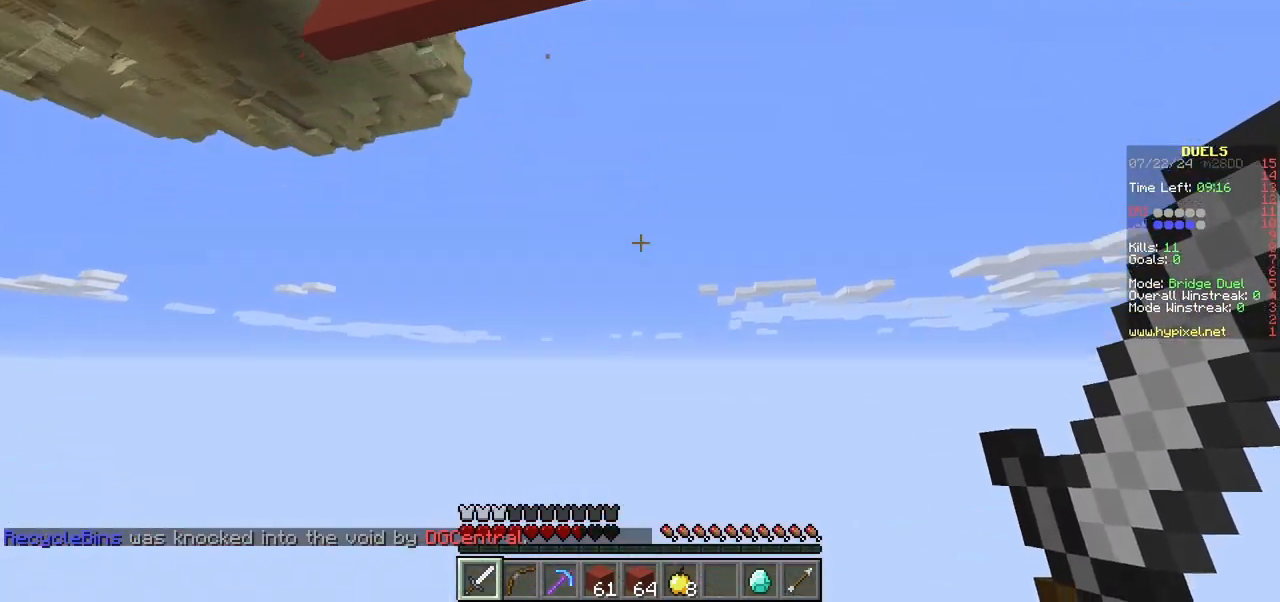
{"keys": ["w"], "mouse": [], "events": [[317, "w", "down"]]}
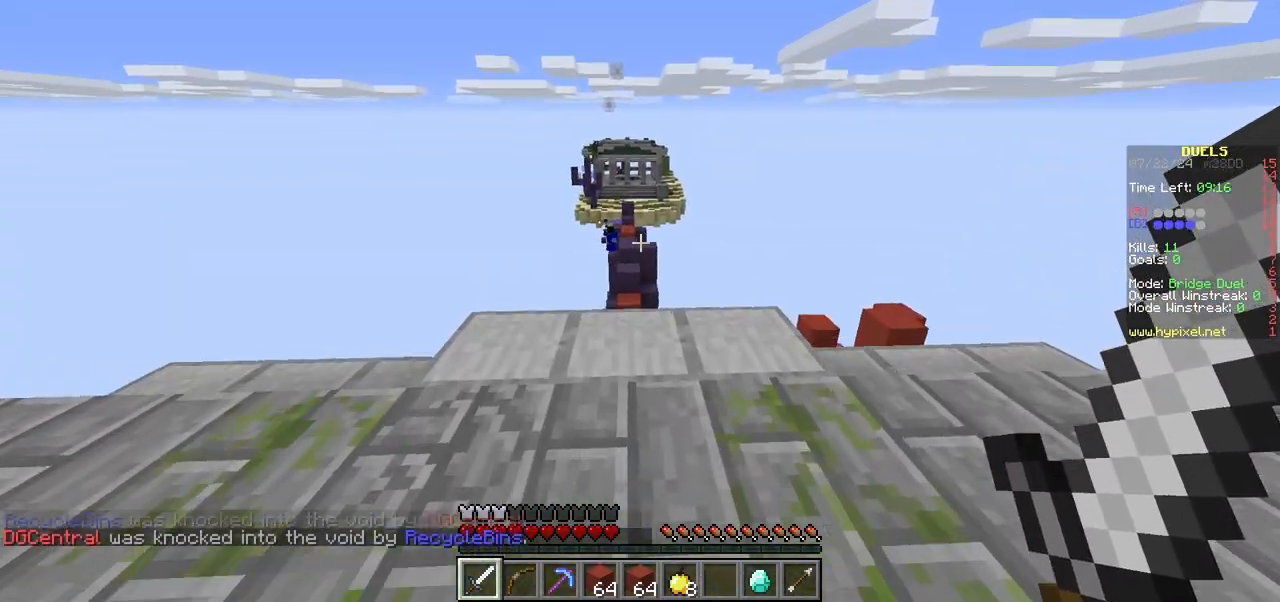
{"keys": ["w"], "mouse": [], "events": [[283, "a", "down"], [500, "a", "up"]]}
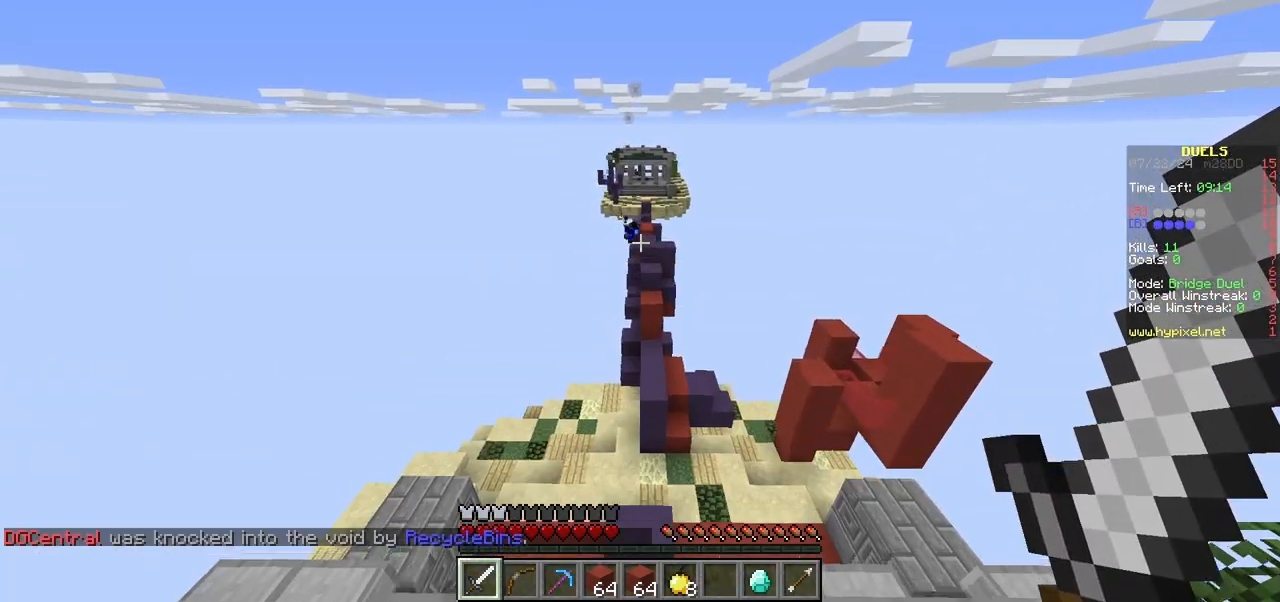
{"keys": ["s"], "mouse": [], "events": [[67, "w", "up"], [333, "w", "down"], [400, "s", "down"], [467, "w", "up"]]}
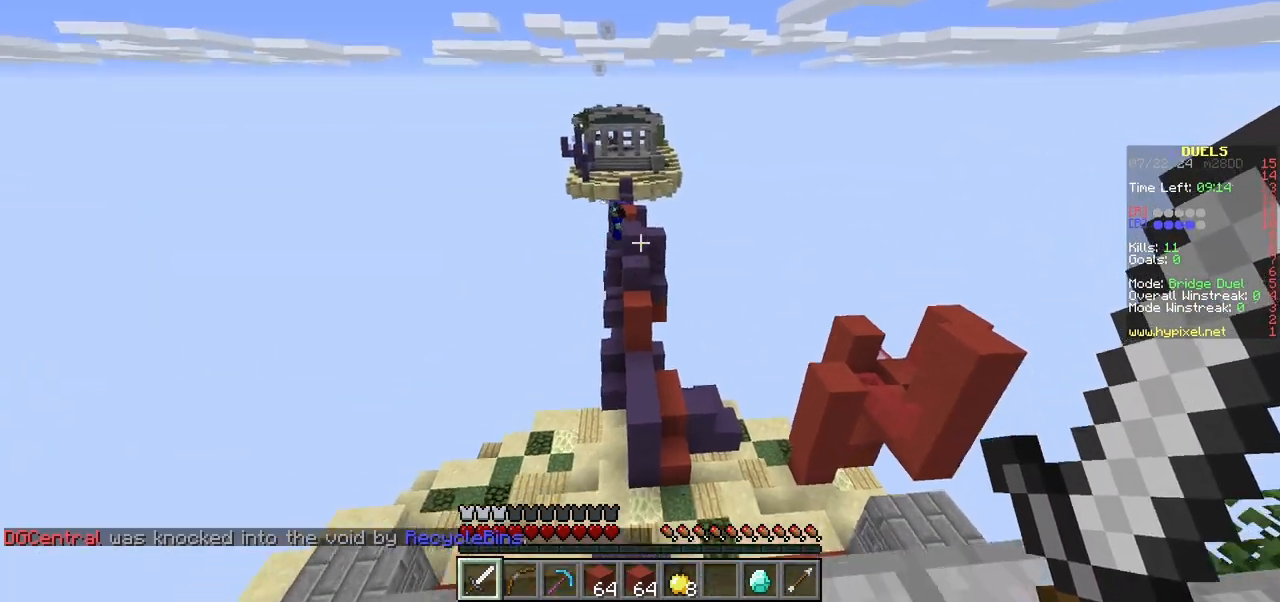
{"keys": ["a"], "mouse": ["right"], "events": [[183, "mouse_right", "down"], [300, "a", "down"], [417, "s", "up"]]}
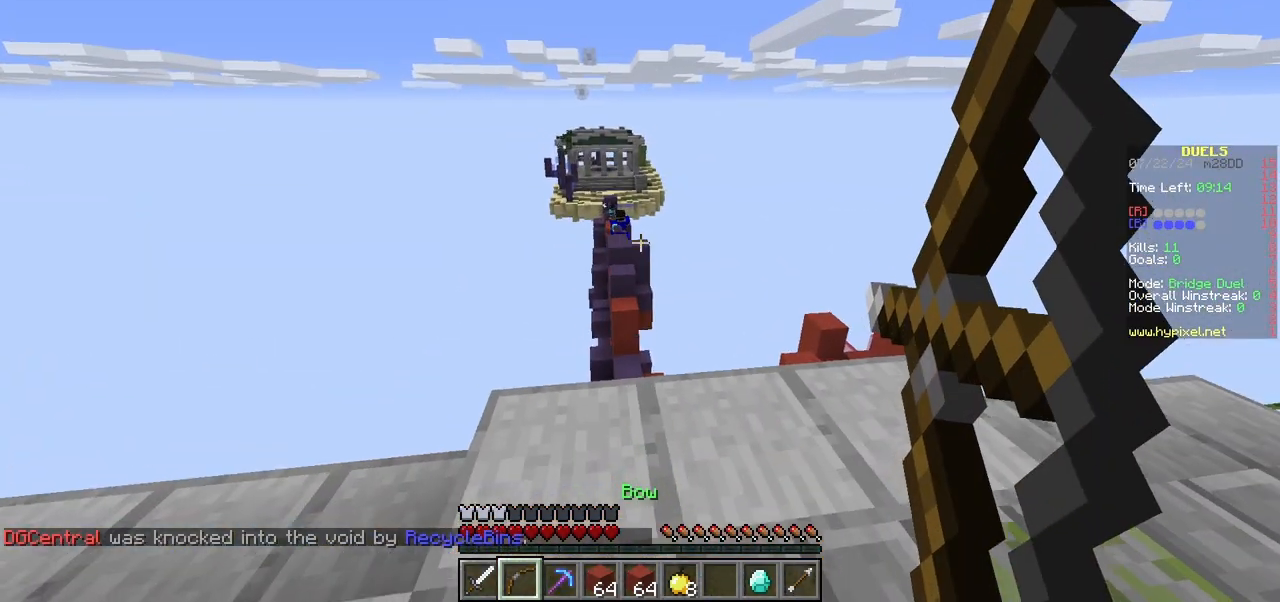
{"keys": ["a"], "mouse": ["right"], "events": []}
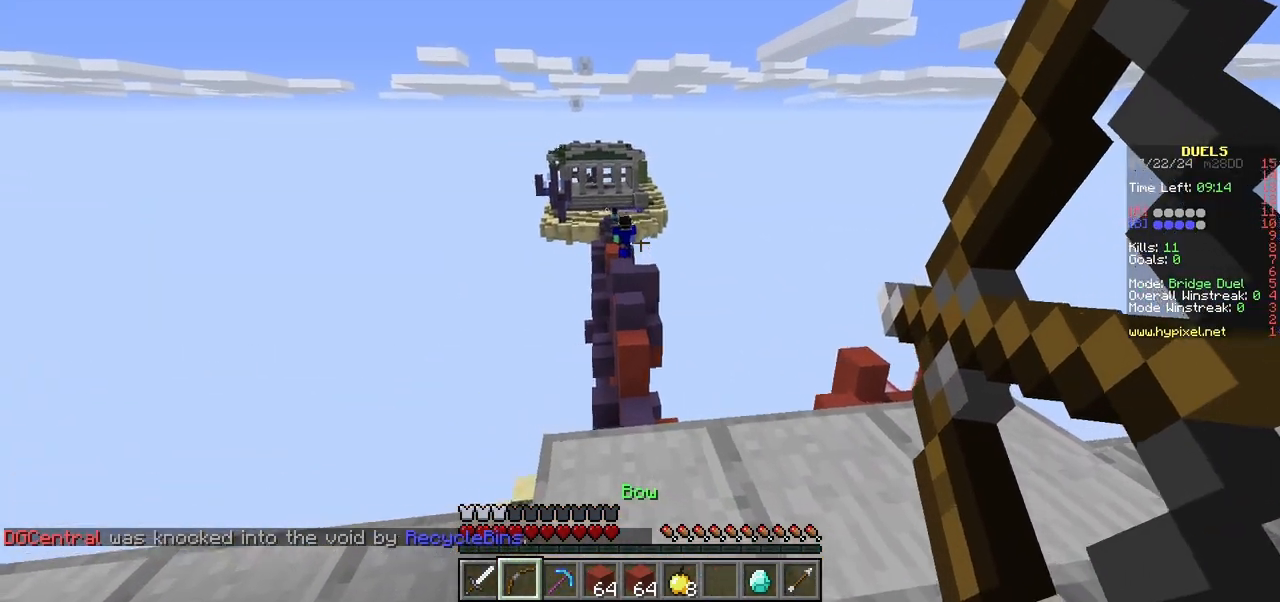
{"keys": ["d"], "mouse": [], "events": [[200, "a", "up"], [267, "d", "down"], [267, "mouse_right", "up"]]}
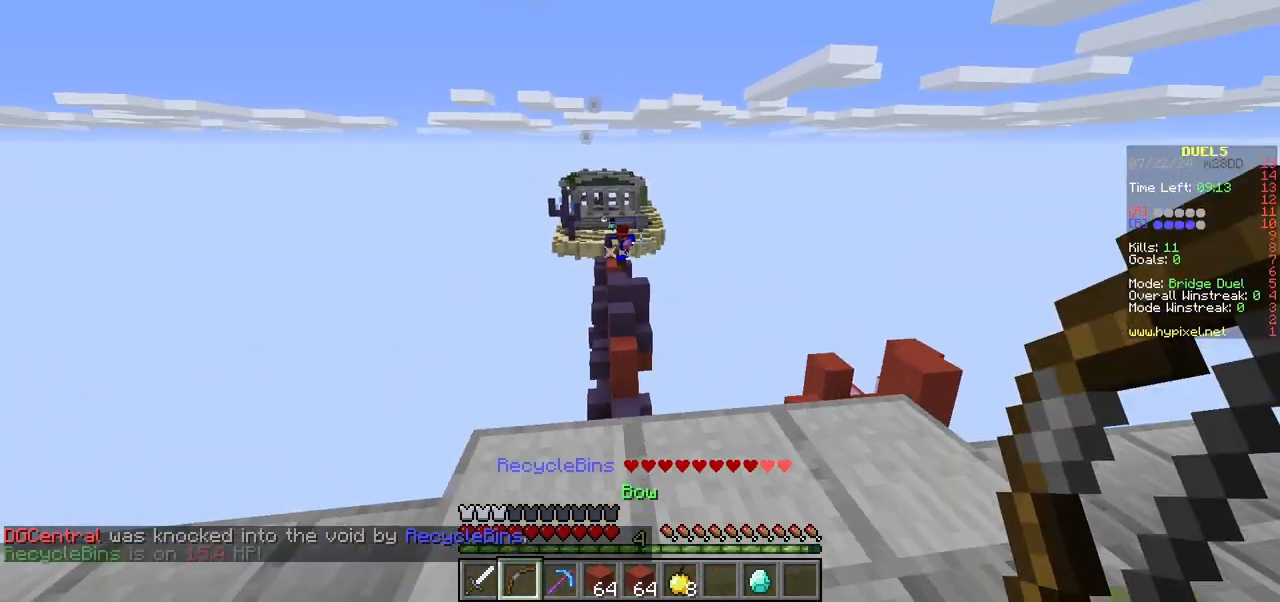
{"keys": ["w"], "mouse": [], "events": [[167, "d", "up"], [217, "w", "down"]]}
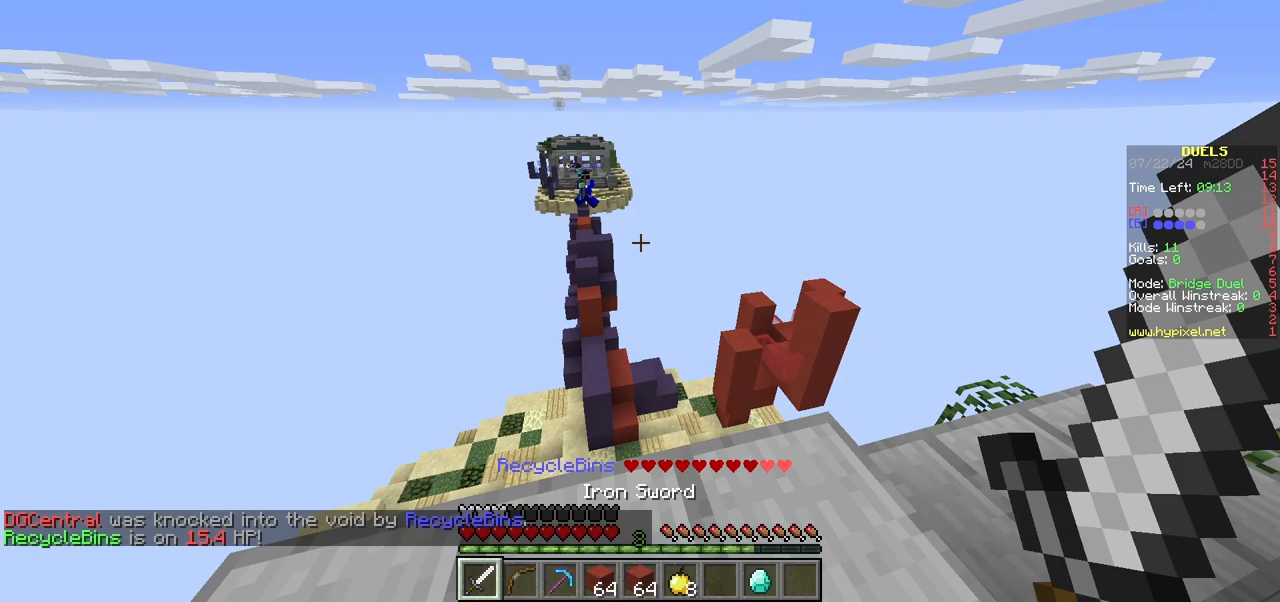
{"keys": ["d", "w"], "mouse": [], "events": [[117, "d", "down"]]}
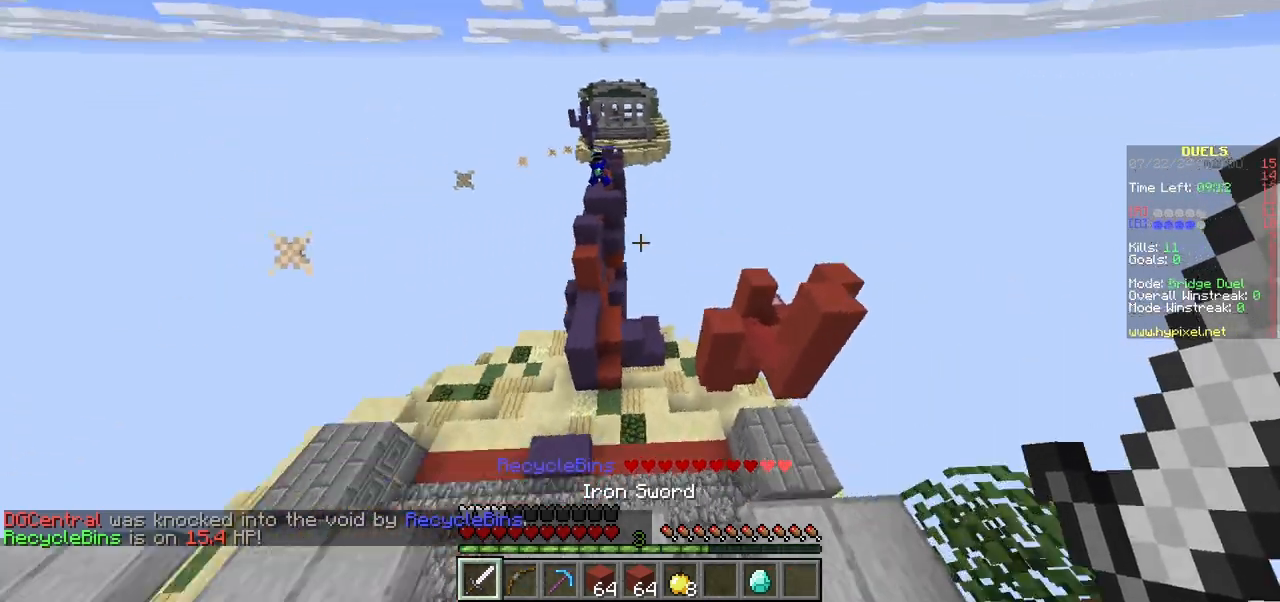
{"keys": ["w"], "mouse": [], "events": [[467, "d", "up"]]}
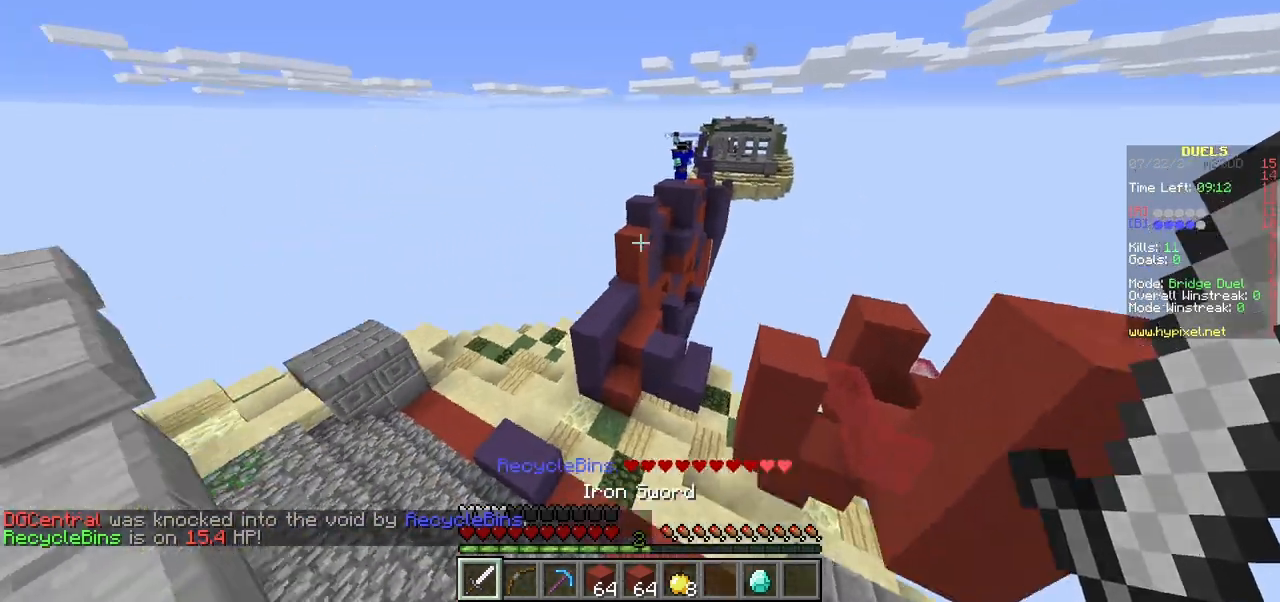
{"keys": ["a", "w"], "mouse": [], "events": [[33, "a", "down"]]}
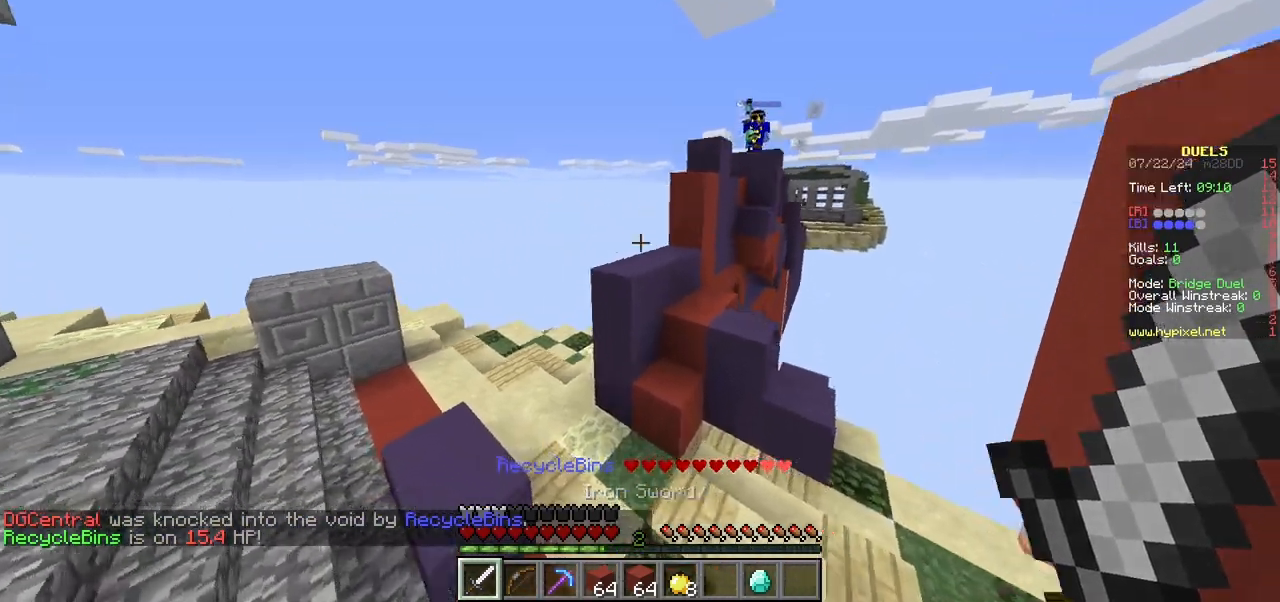
{"keys": ["w"], "mouse": [], "events": [[450, "a", "up"]]}
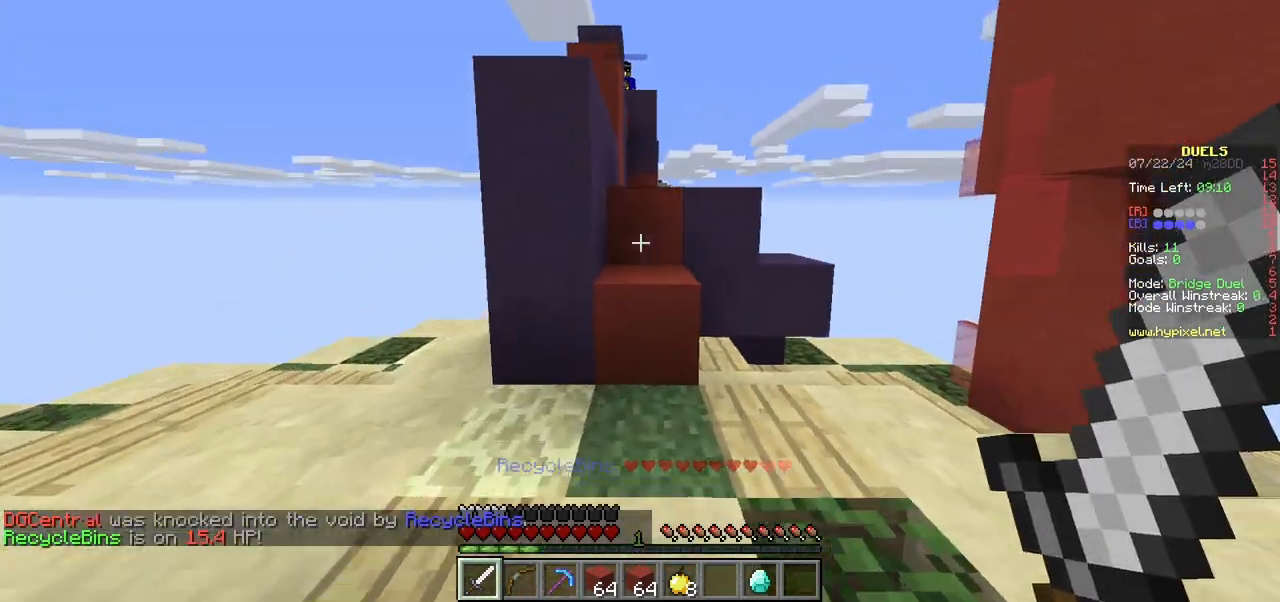
{"keys": ["d", "w"], "mouse": [], "events": [[183, "d", "down"]]}
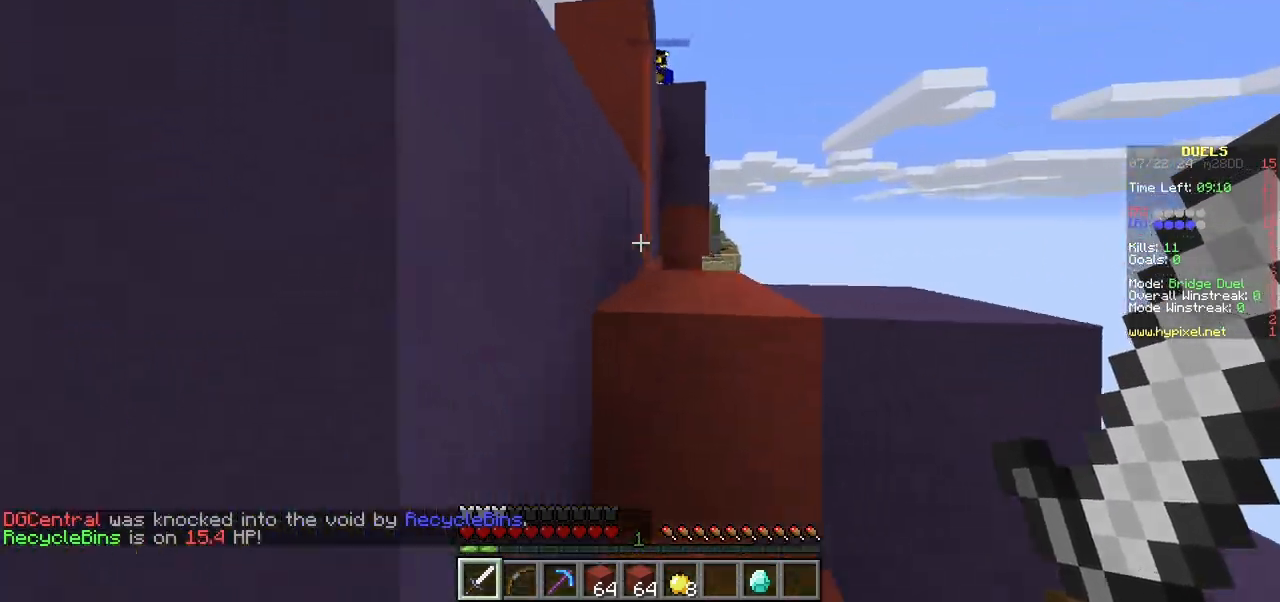
{"keys": ["w"], "mouse": [], "events": [[17, "d", "up"]]}
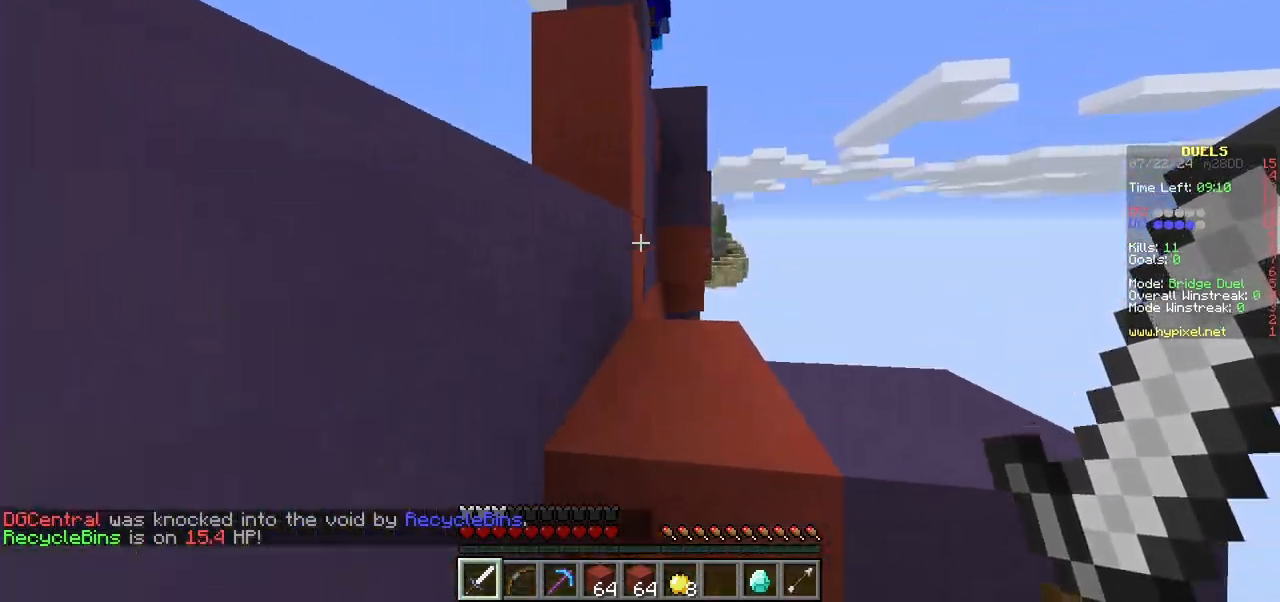
{"keys": [], "mouse": [], "events": [[367, "a", "down"], [467, "a", "up"], [467, "w", "up"]]}
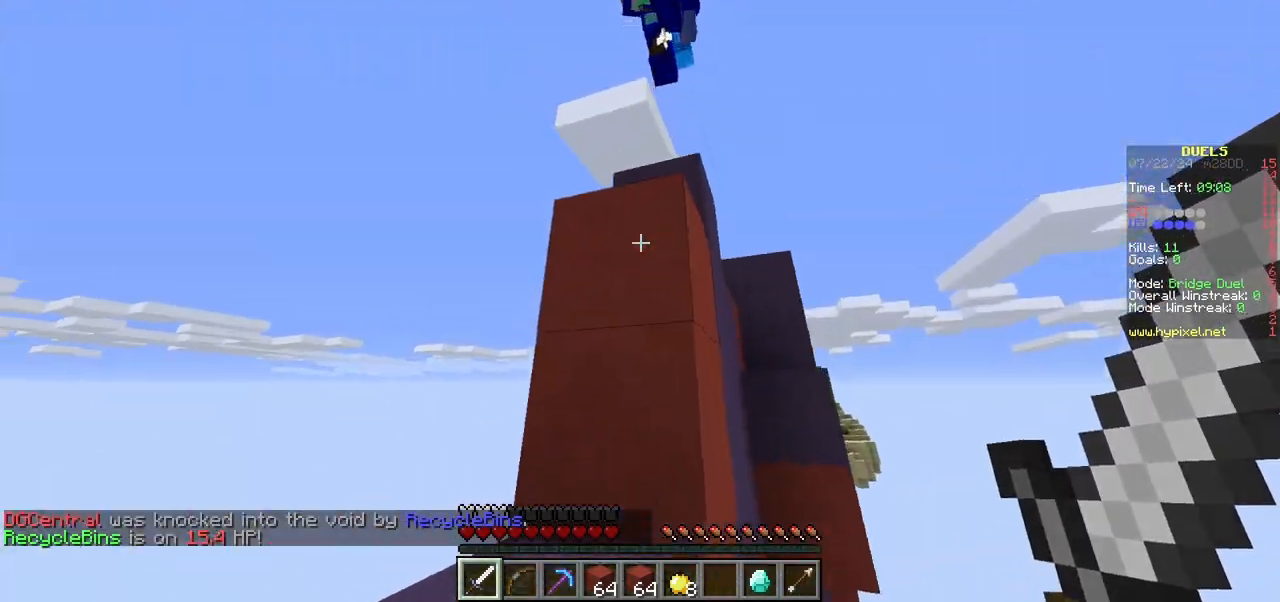
{"keys": ["a"], "mouse": ["left"]}
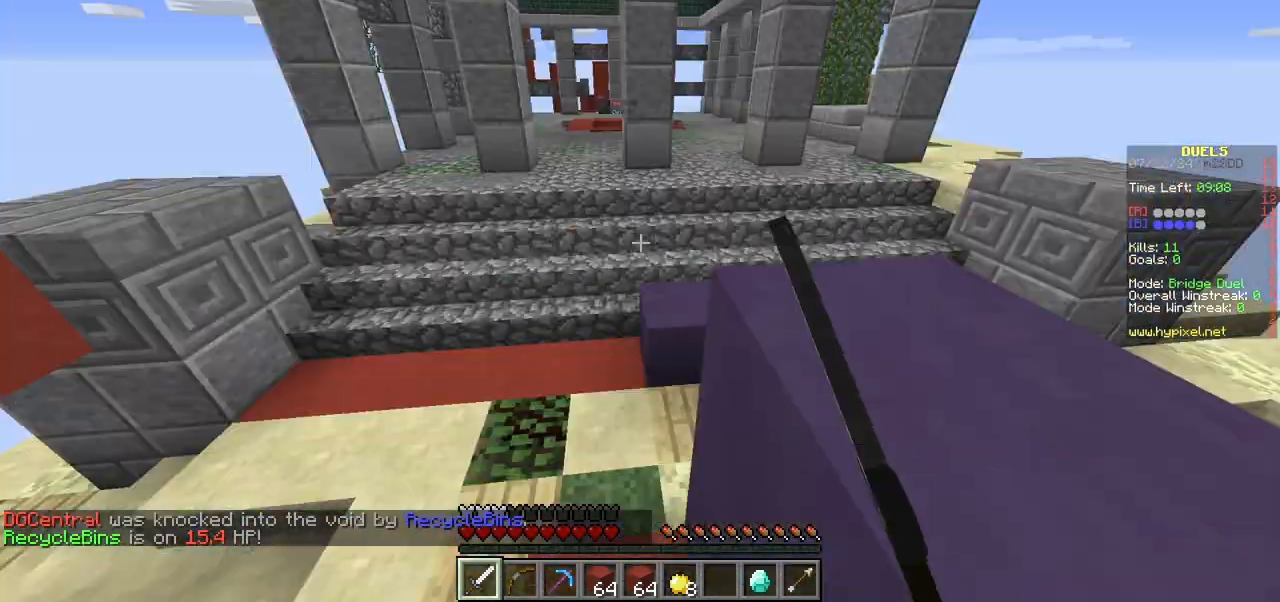
{"keys": ["a", "w"], "mouse": ["left"]}
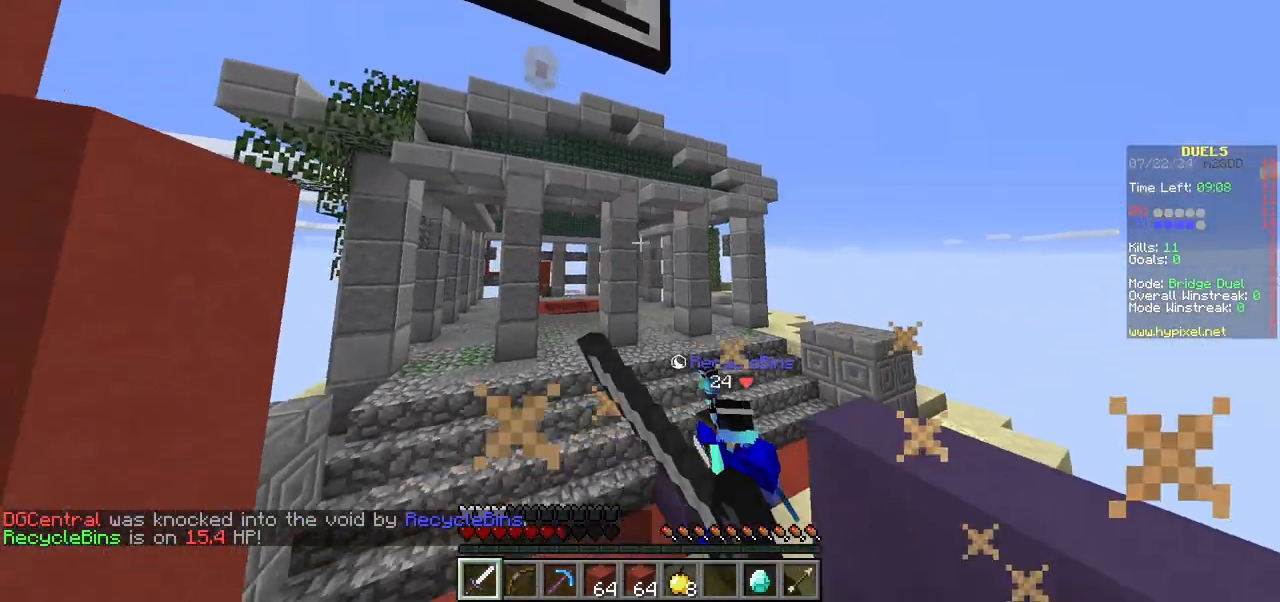
{"keys": ["w"], "mouse": [], "events": [[33, "a", "up"], [33, "mouse_left", "up"], [67, "mouse_left", "down"], [483, "mouse_left", "up"]]}
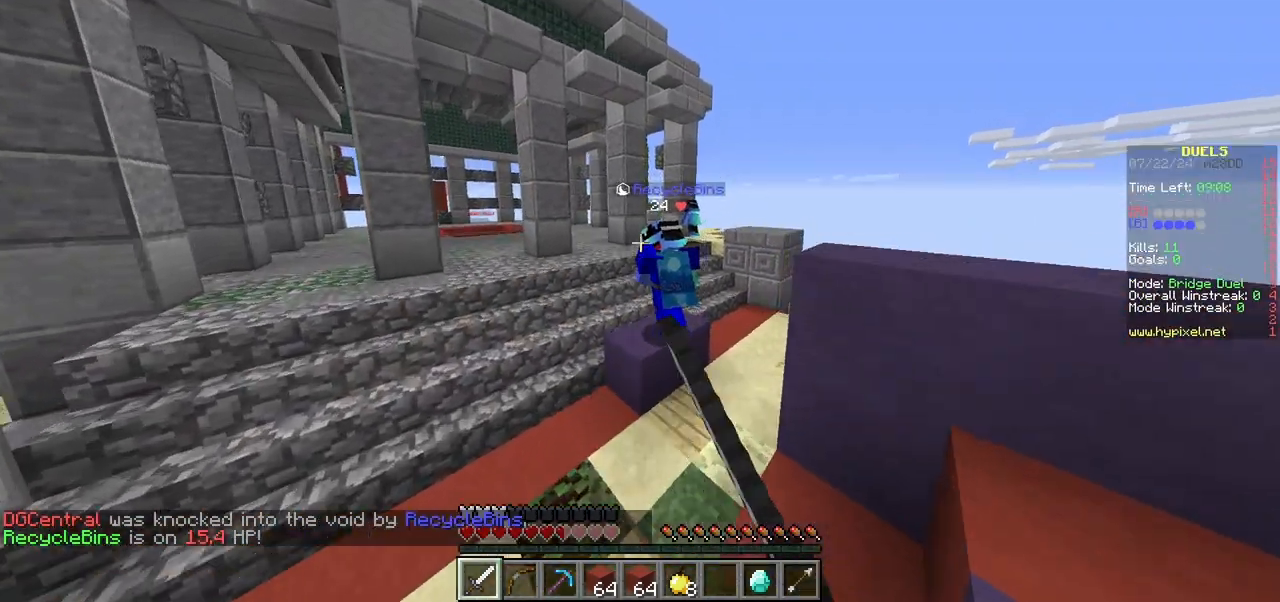
{"keys": ["a", "w"], "mouse": ["left"], "events": [[33, "mouse_left", "down"], [267, "a", "down"], [383, "mouse_left", "up"], [433, "mouse_left", "down"]]}
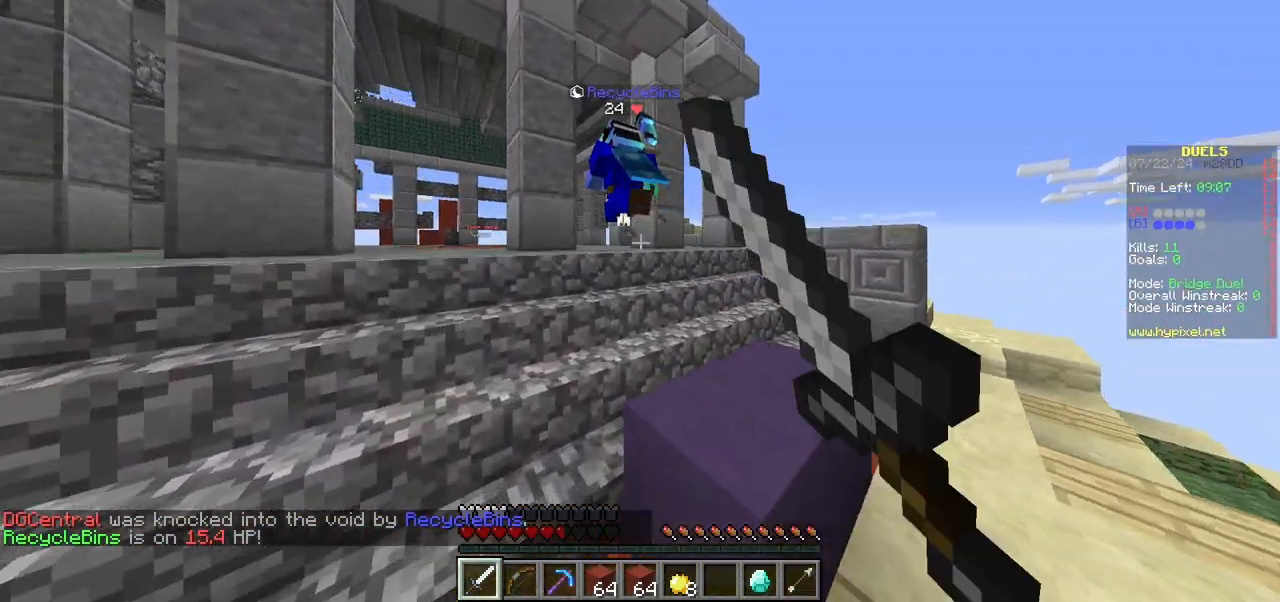
{"keys": ["w"], "mouse": [], "events": [[100, "mouse_left", "up"], [267, "a", "up"]]}
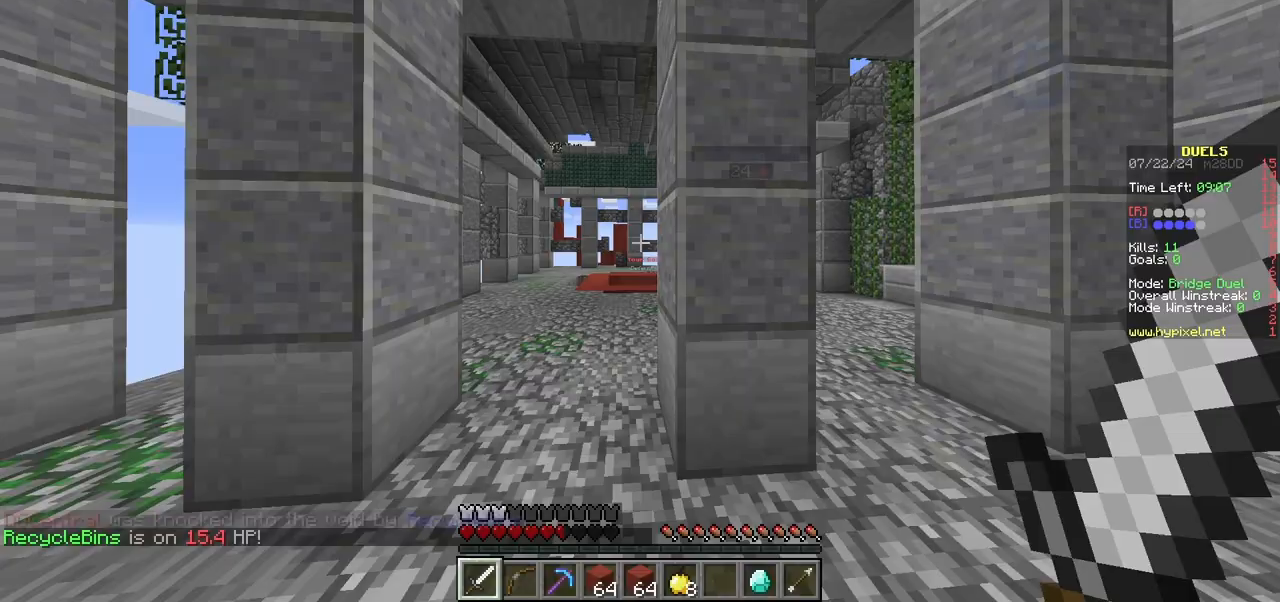
{"keys": ["w"], "mouse": ["left"], "events": [[17, "a", "down"], [350, "a", "up"], [417, "mouse_left", "down"]]}
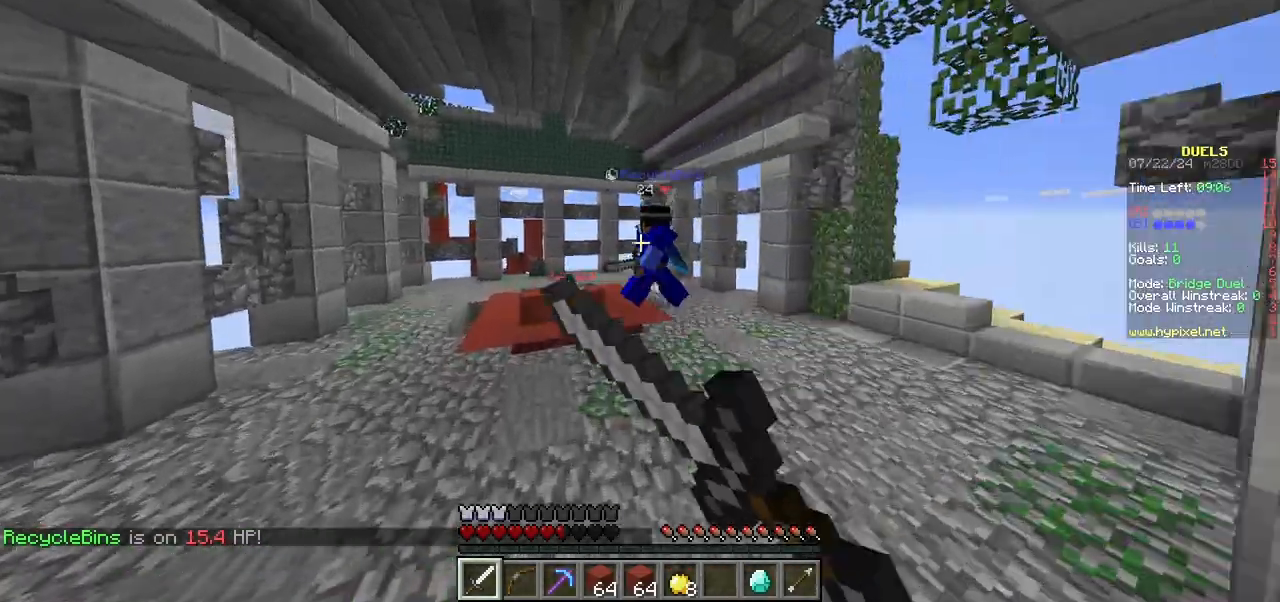
{"keys": ["w"], "mouse": ["left"], "events": []}